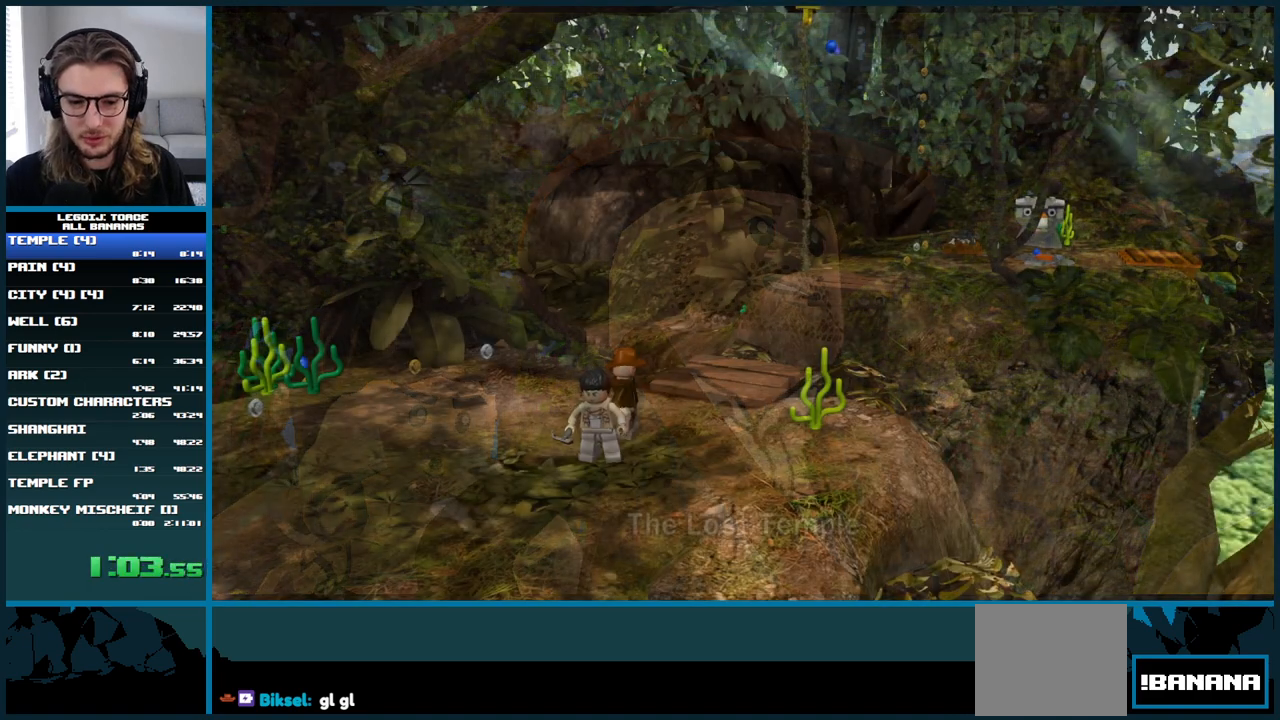
Gameplay with a controller (Xbox layout); each line is a JSON object with the inputs held at the frame after it (dt_ms = milliseconds from this image to that frame). "button_events" lists button changes between this image and that frame as [ms after this image, input, new state], when the widget could be followed in between (sticks are given only as held states). Not read: L3 R3.
{"dt_ms": 1000, "buttons": [], "left_stick": "center", "right_stick": "center", "button_events": [[150, "A", "down"], [333, "A", "up"]]}
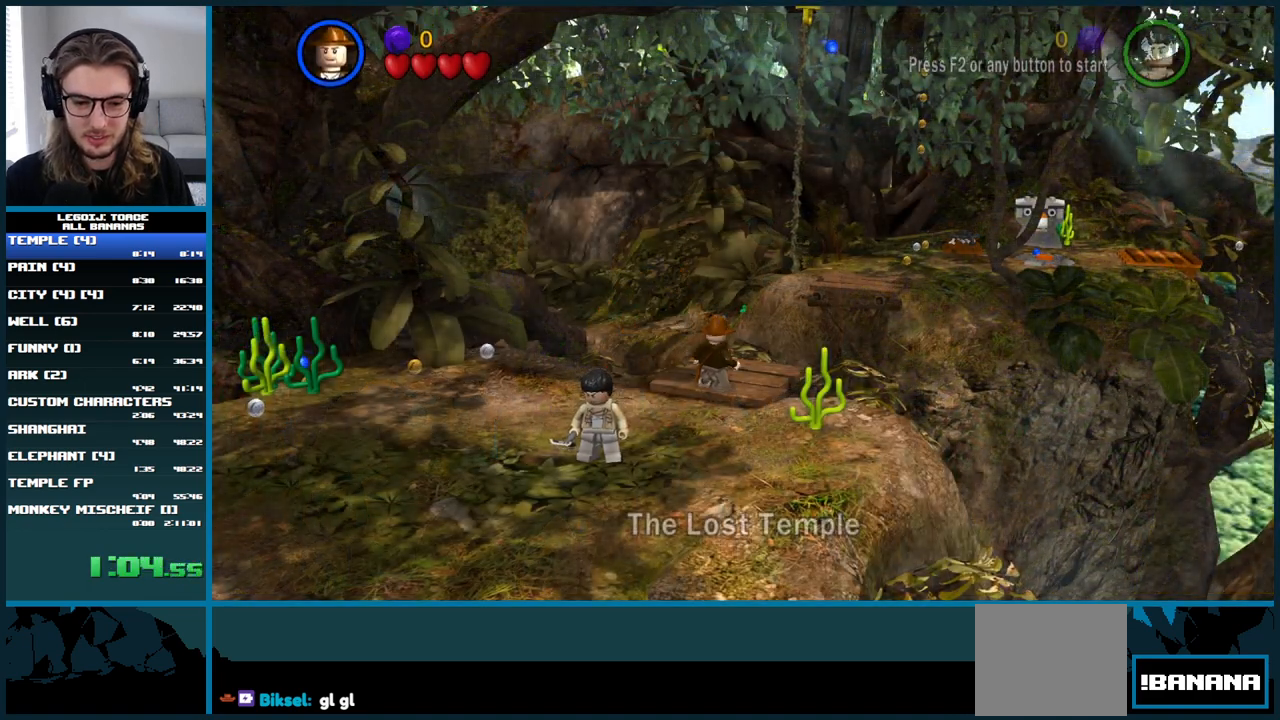
{"dt_ms": 500, "buttons": [], "left_stick": "center", "right_stick": "center", "button_events": [[267, "L1", "down"], [400, "L1", "up"]]}
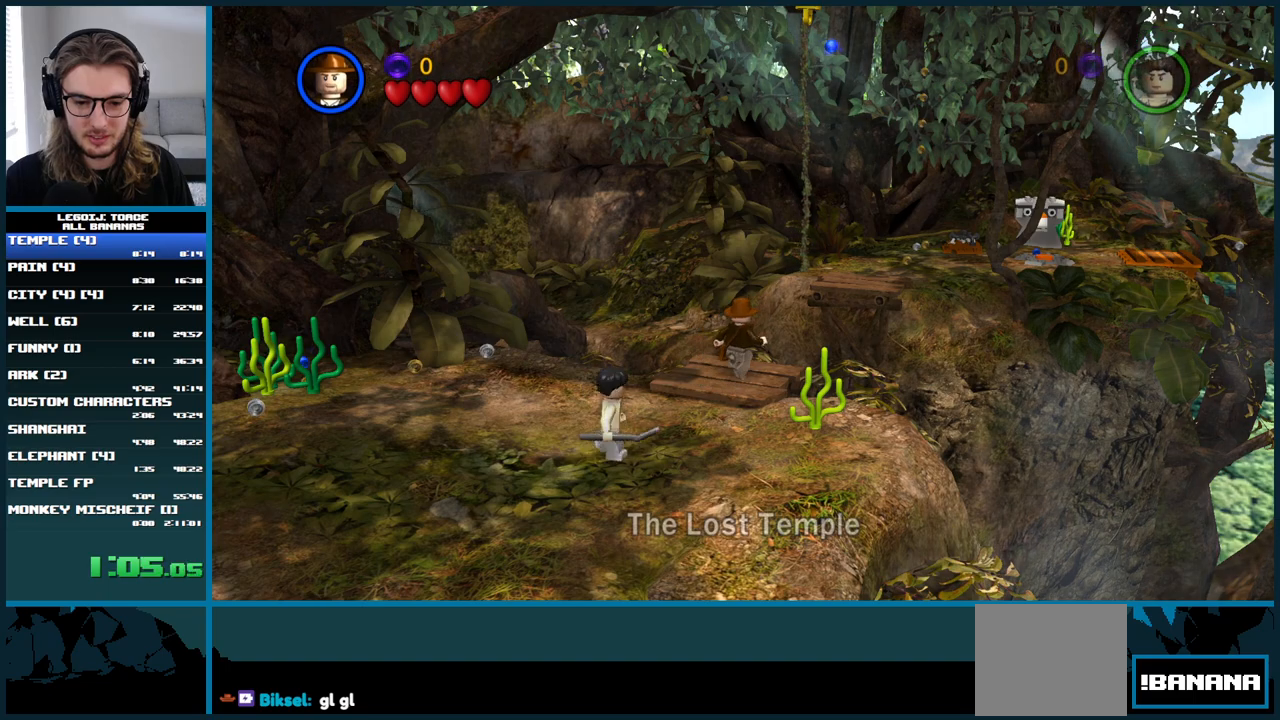
{"dt_ms": 500, "buttons": [], "left_stick": "up", "right_stick": "center", "button_events": []}
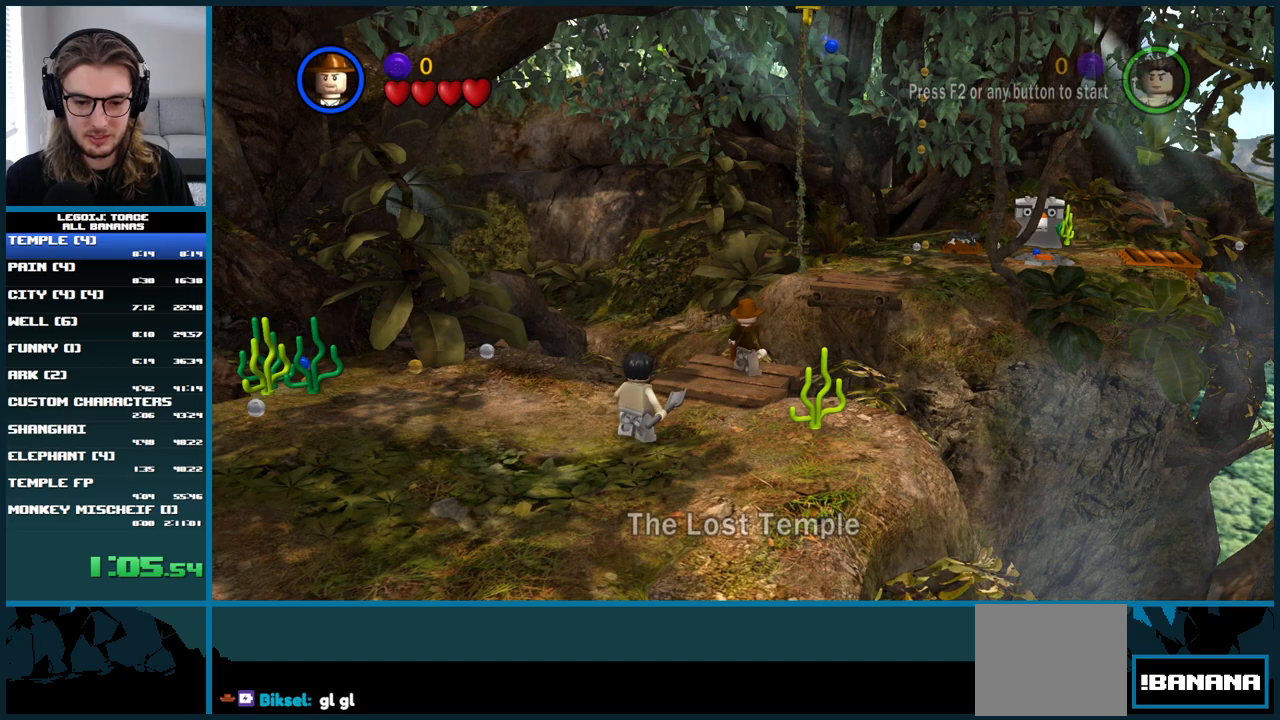
{"dt_ms": 500, "buttons": [], "left_stick": "center", "right_stick": "center", "button_events": []}
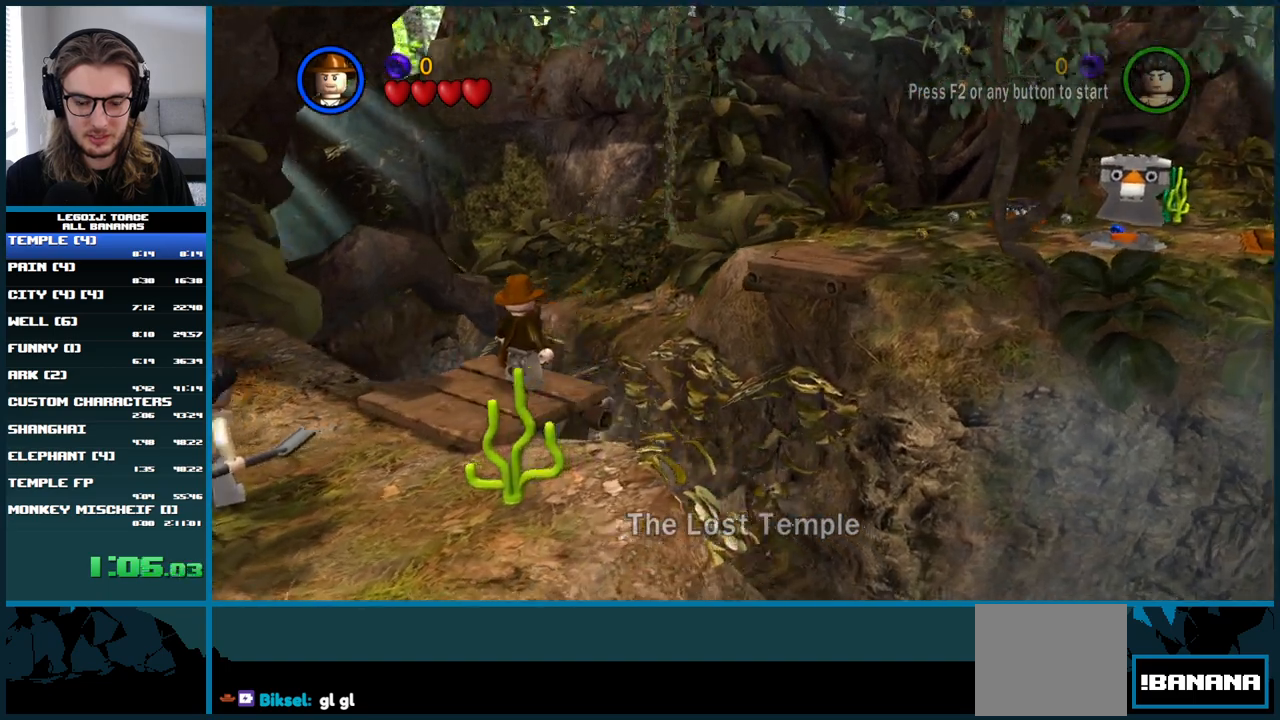
{"dt_ms": 500, "buttons": [], "left_stick": "center", "right_stick": "center", "button_events": []}
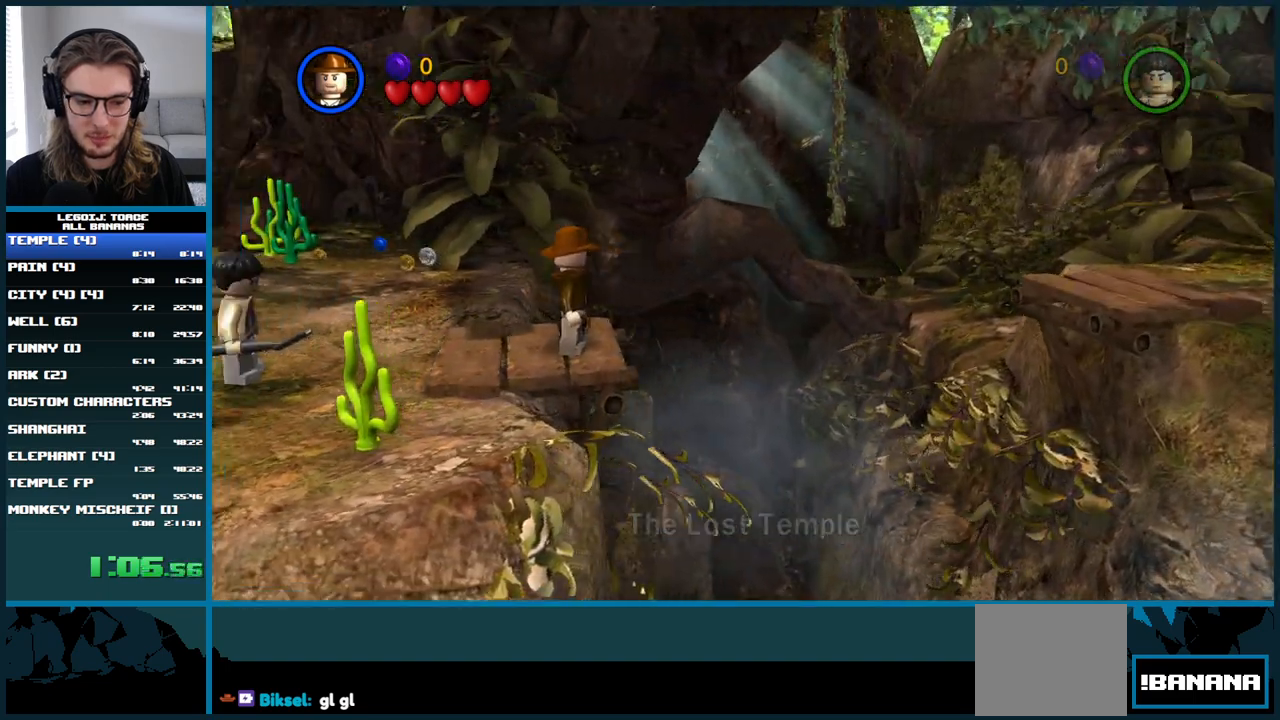
{"dt_ms": 500, "buttons": [], "left_stick": "right", "right_stick": "center", "button_events": []}
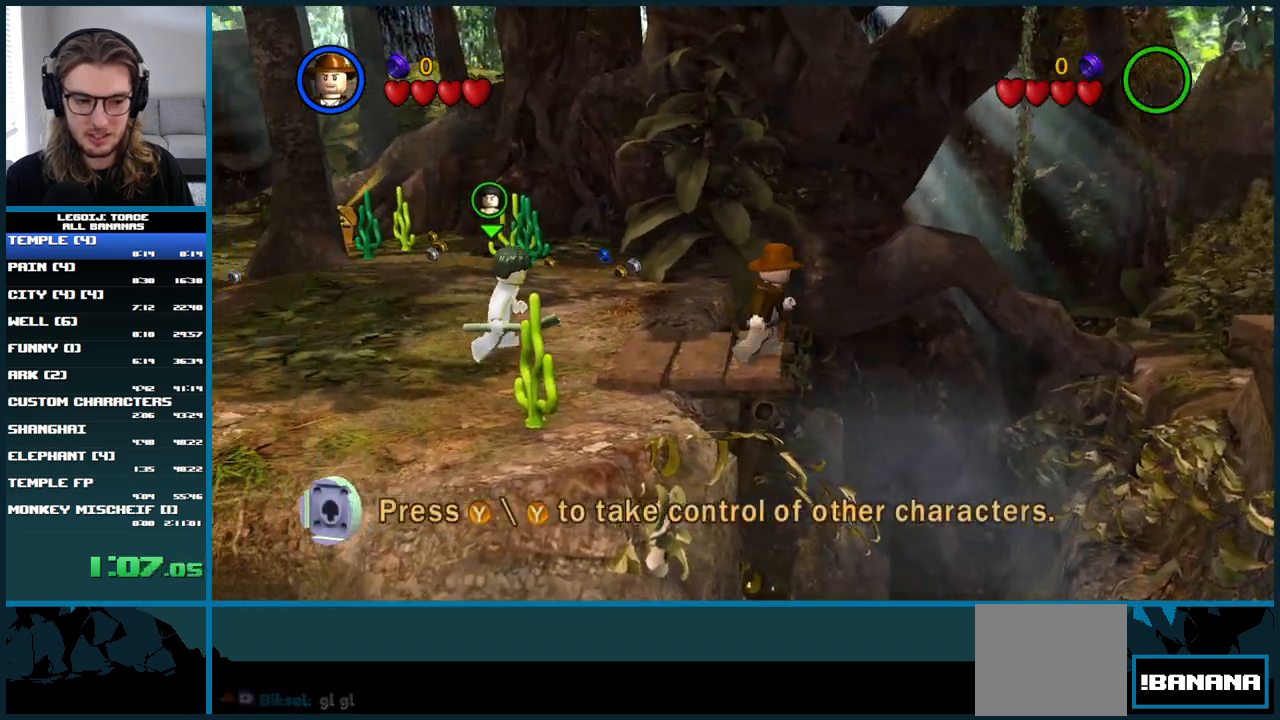
{"dt_ms": 500, "buttons": [], "left_stick": "right", "right_stick": "center", "button_events": [[100, "A", "down"], [467, "A", "up"]]}
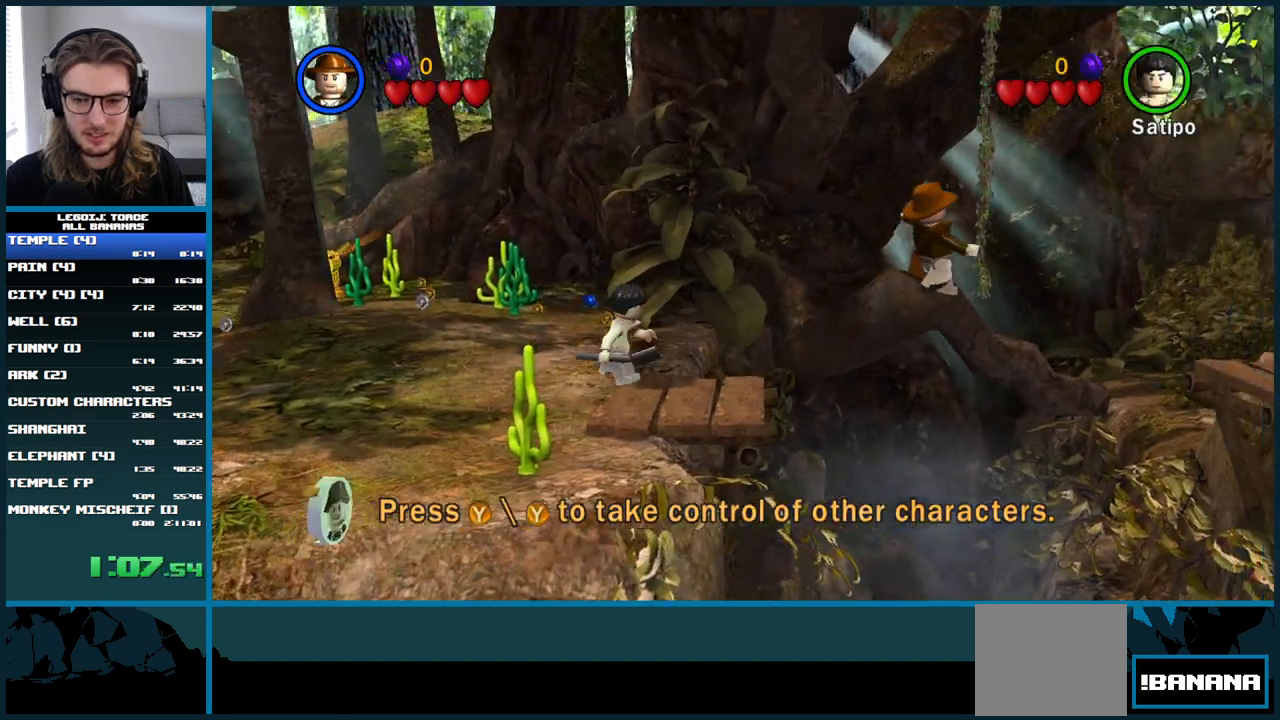
{"dt_ms": 500, "buttons": ["A"], "left_stick": "right", "right_stick": "center", "button_events": [[267, "A", "down"]]}
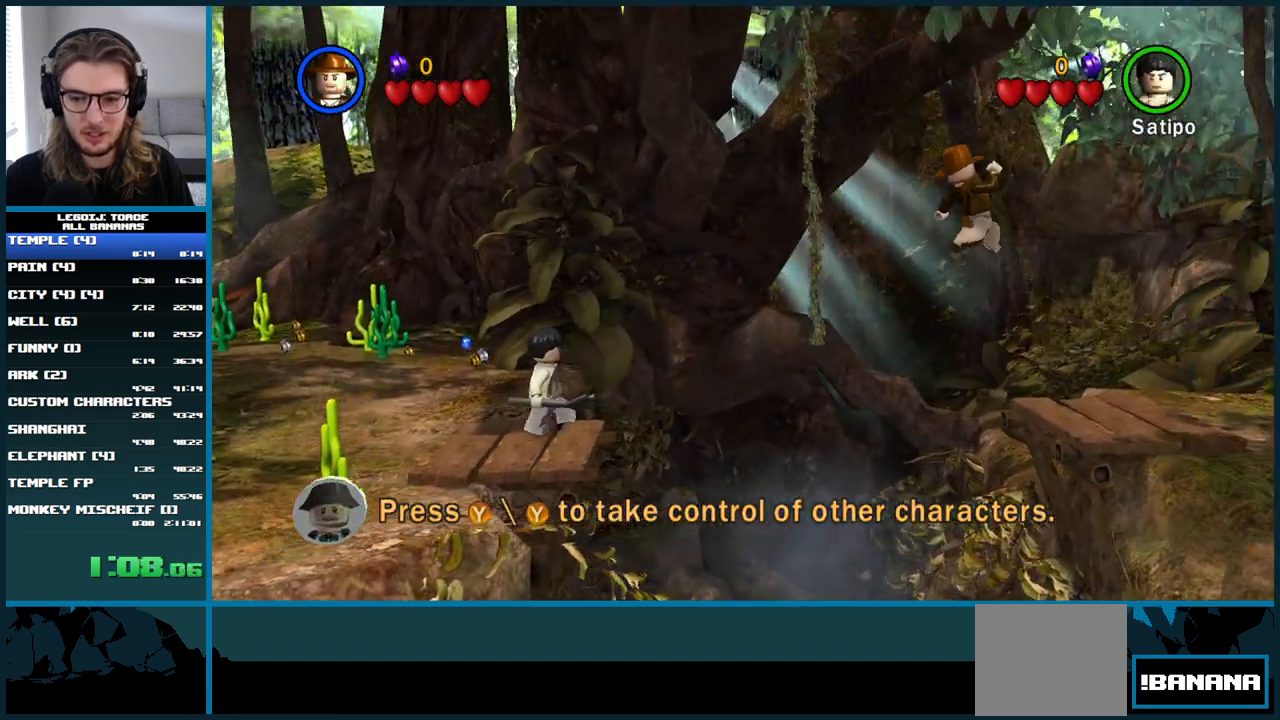
{"dt_ms": 500, "buttons": [], "left_stick": "right", "right_stick": "center", "button_events": [[267, "A", "up"]]}
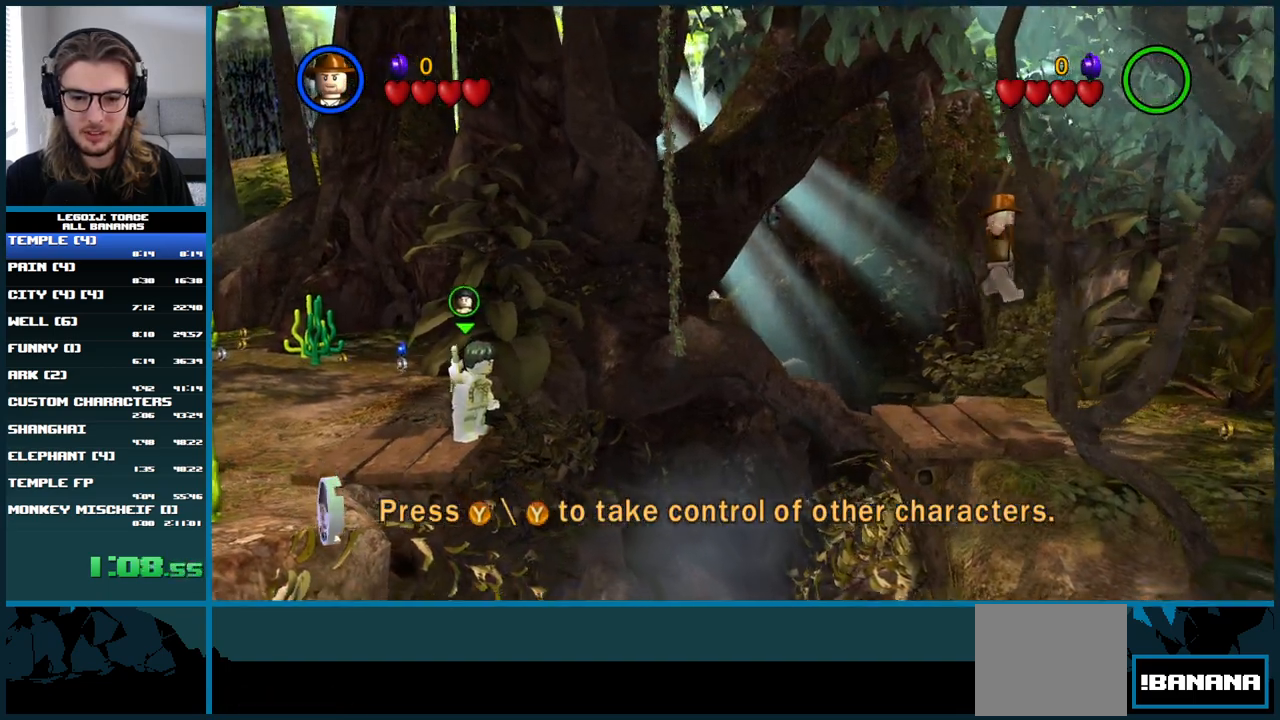
{"dt_ms": 500, "buttons": [], "left_stick": "right", "right_stick": "center", "button_events": []}
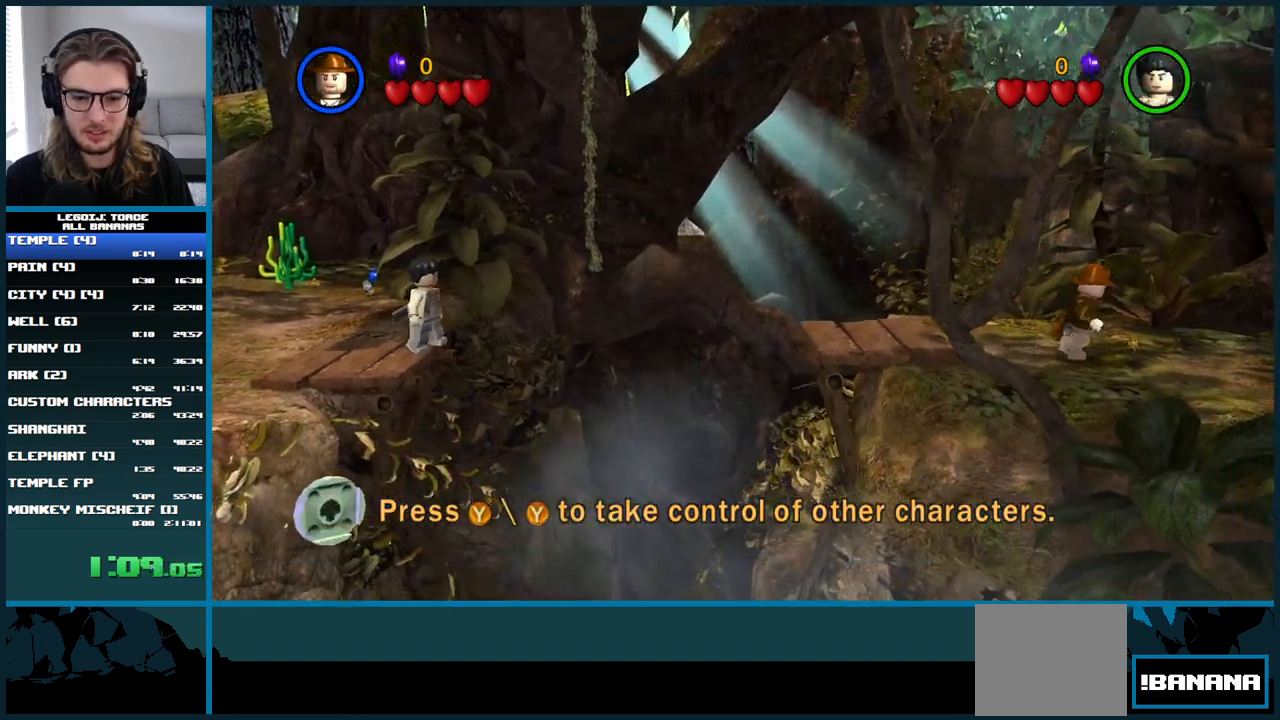
{"dt_ms": 500, "buttons": [], "left_stick": "right", "right_stick": "center", "button_events": []}
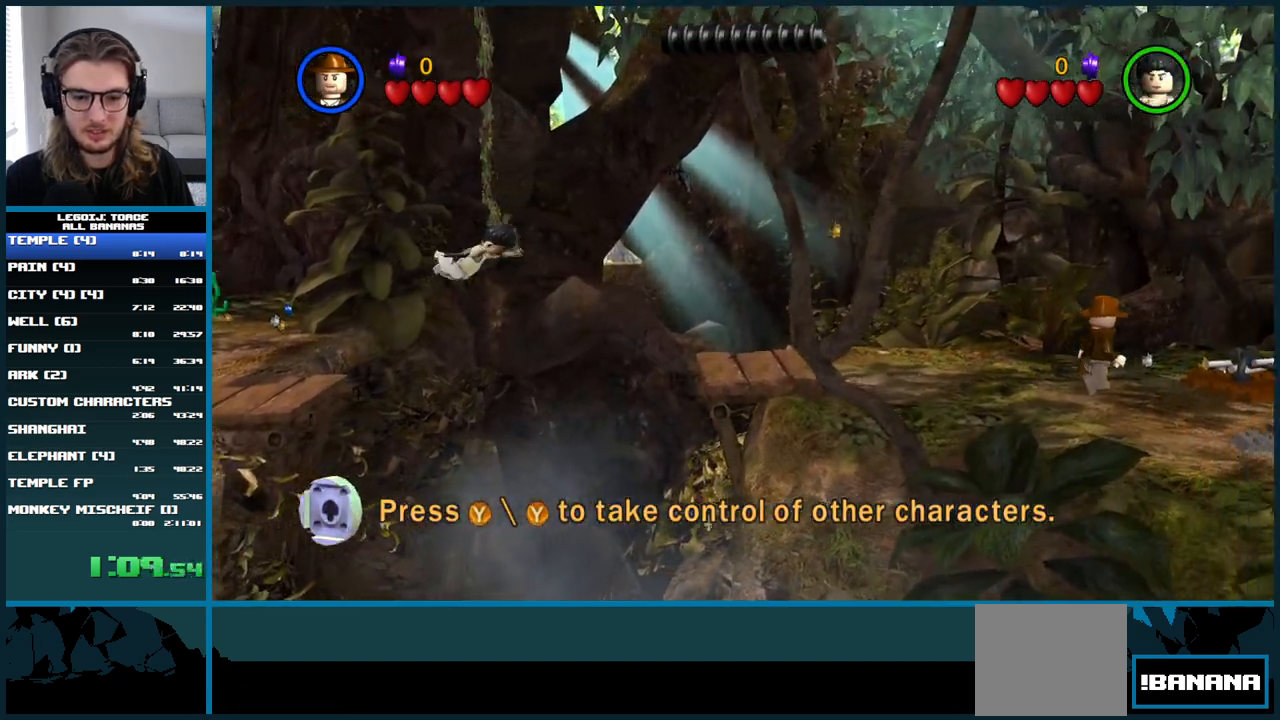
{"dt_ms": 1000, "buttons": [], "left_stick": "down", "right_stick": "center"}
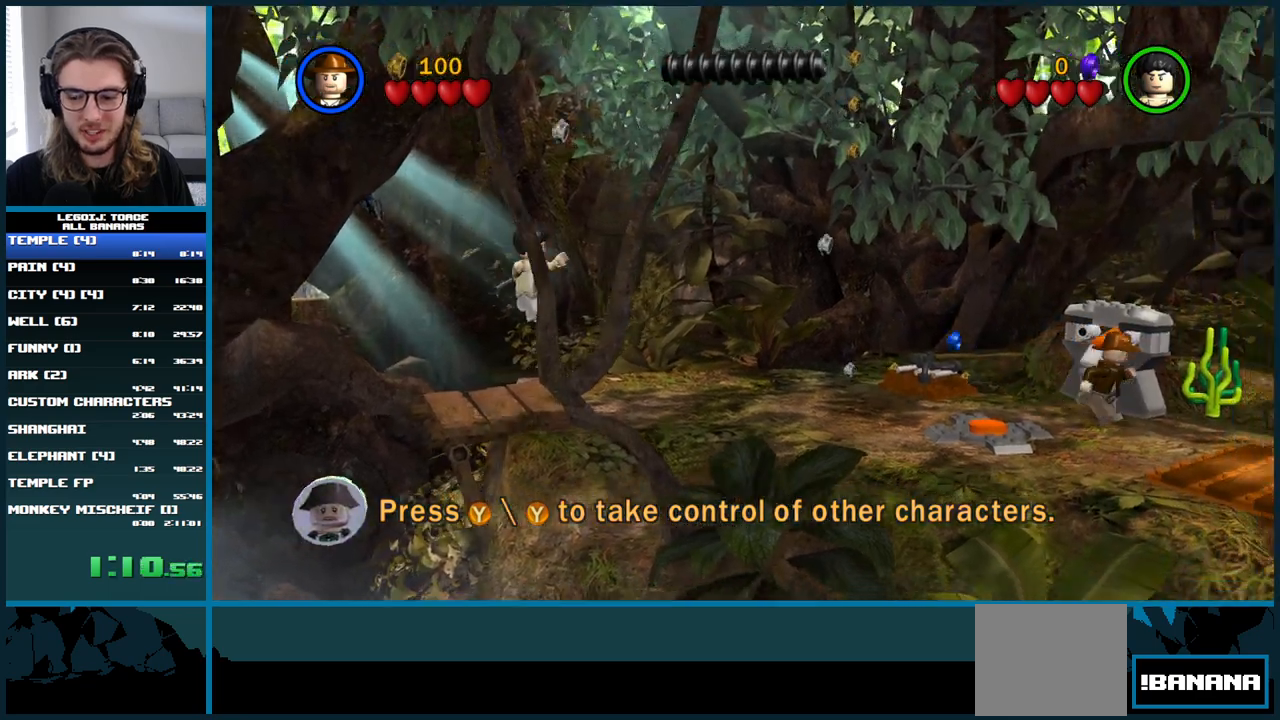
{"dt_ms": 500, "buttons": [], "left_stick": "center", "right_stick": "center", "button_events": []}
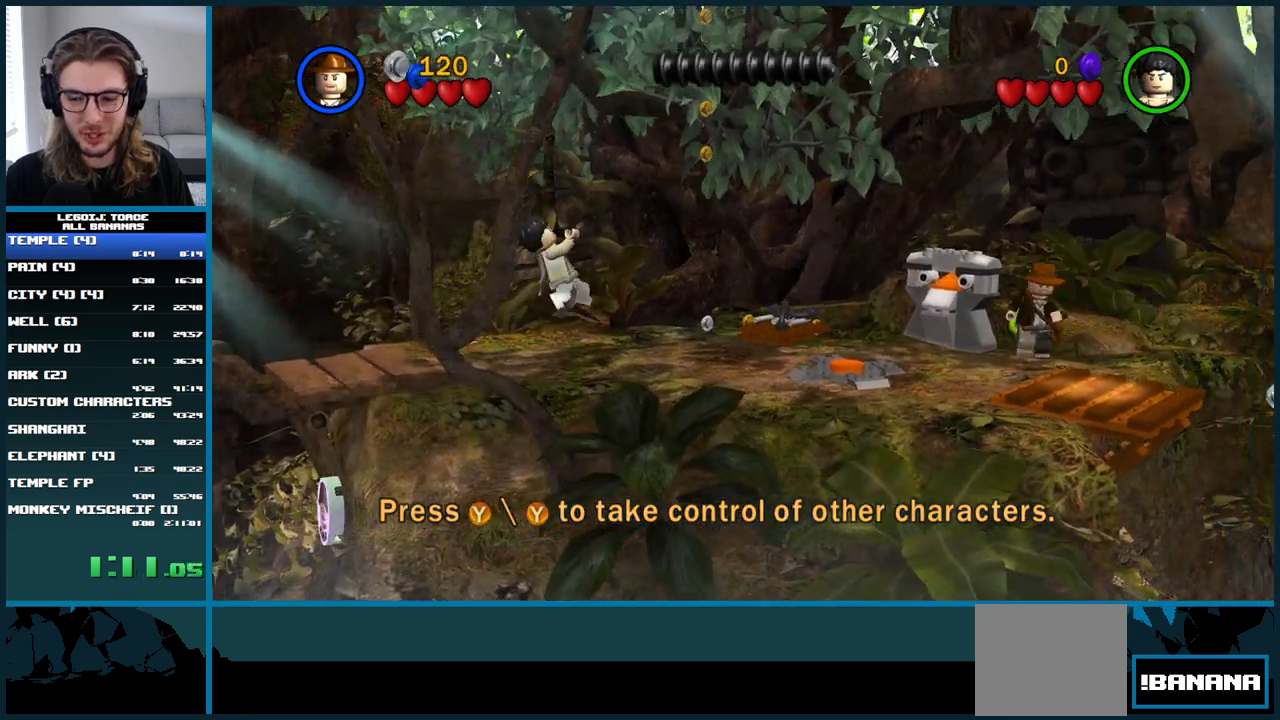
{"dt_ms": 500, "buttons": [], "left_stick": "down-right", "right_stick": "center"}
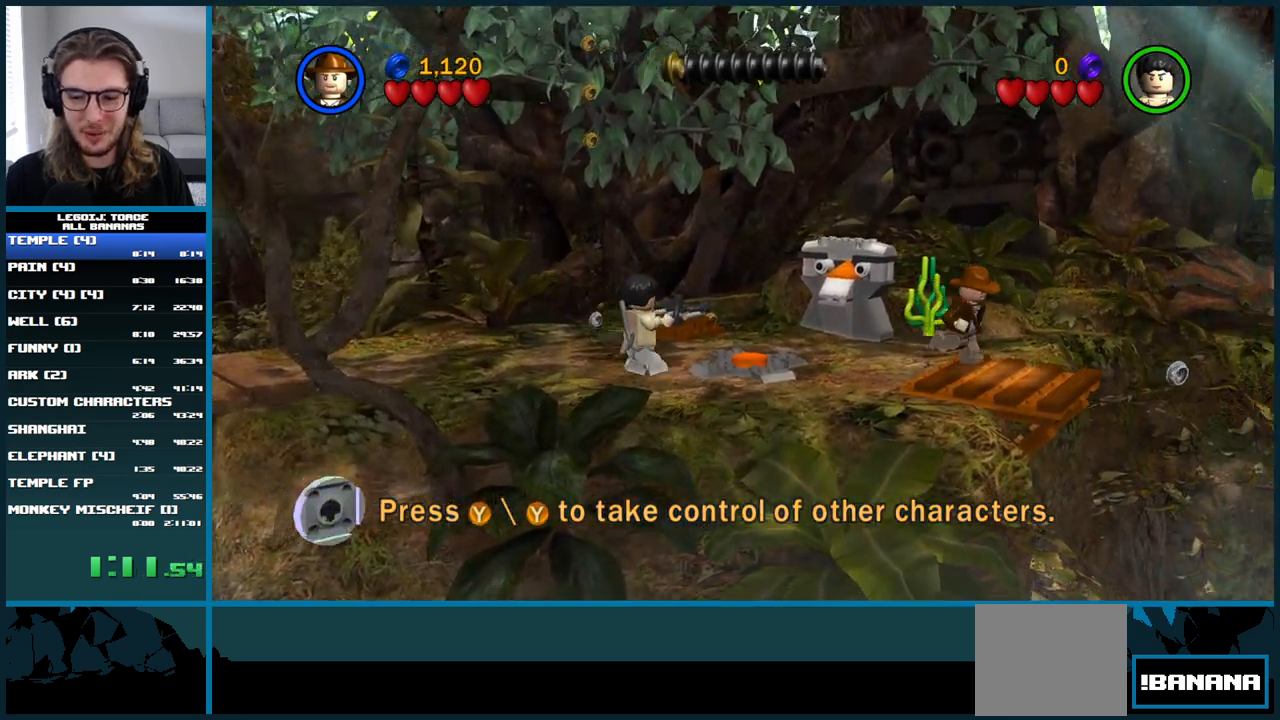
{"dt_ms": 500, "buttons": [], "left_stick": "center", "right_stick": "center", "button_events": []}
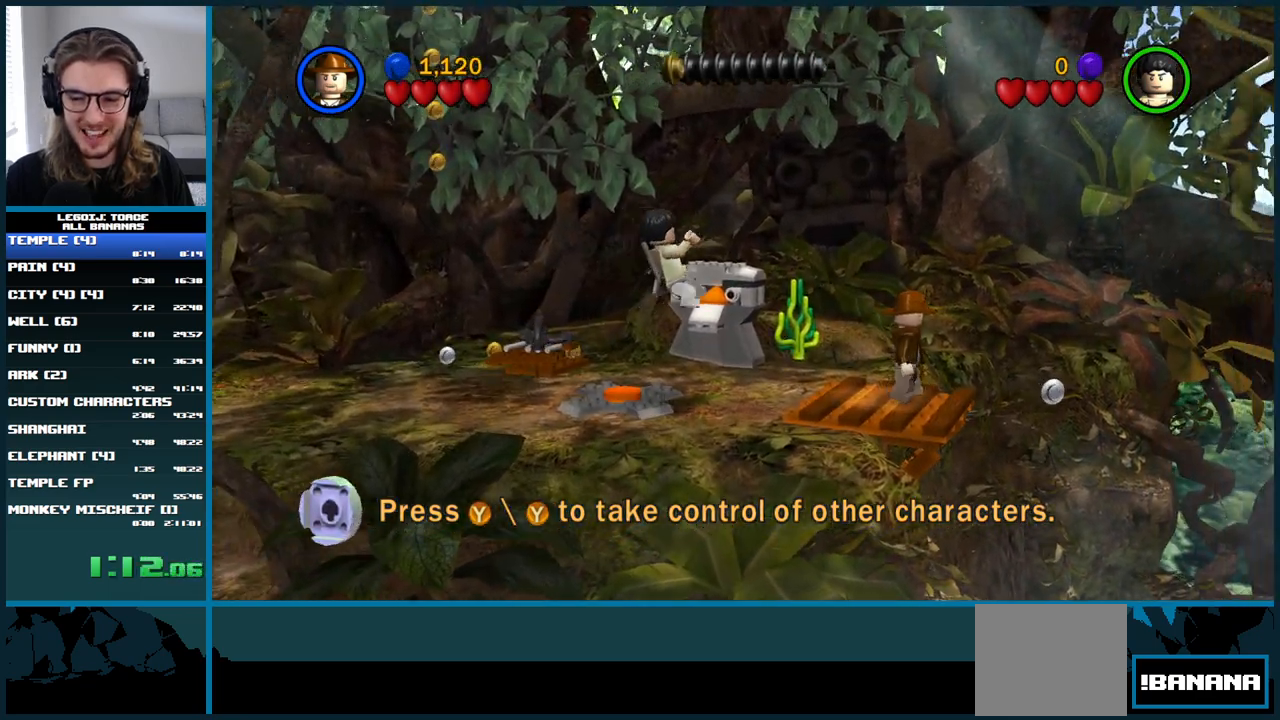
{"dt_ms": 500, "buttons": [], "left_stick": "center", "right_stick": "center", "button_events": [[183, "B", "down"], [317, "B", "up"]]}
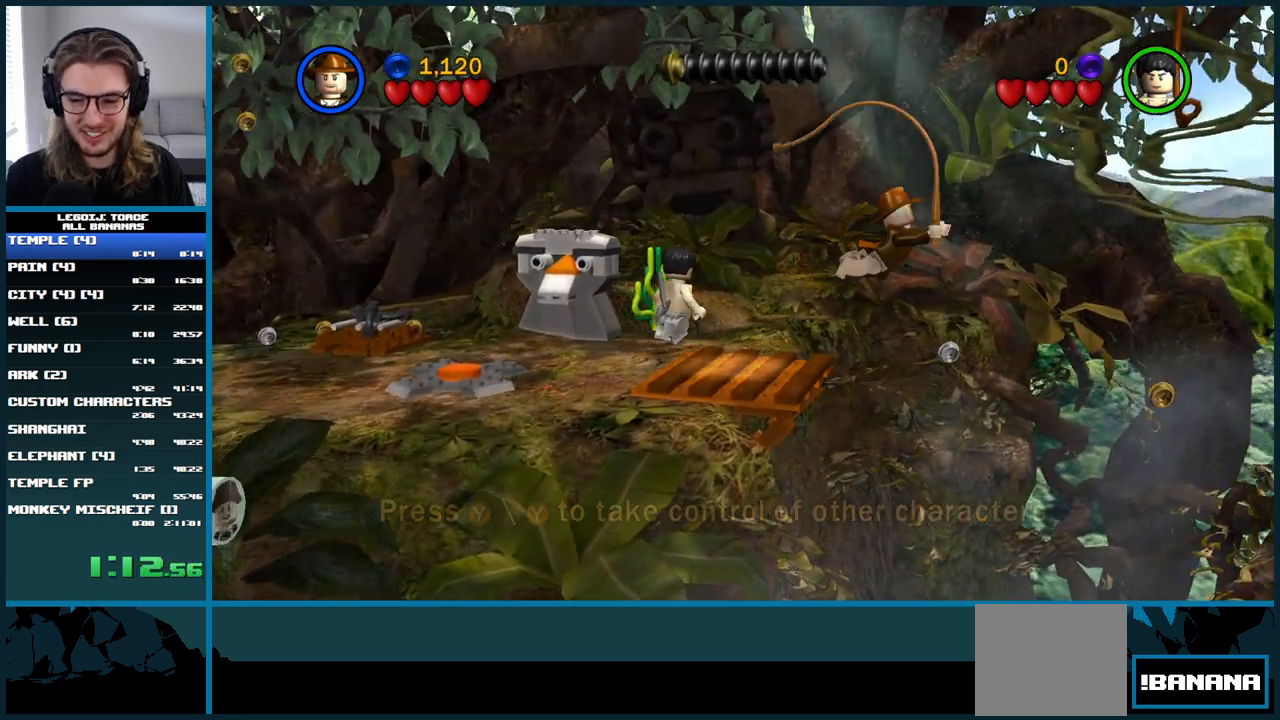
{"dt_ms": 500, "buttons": [], "left_stick": "right", "right_stick": "center", "button_events": []}
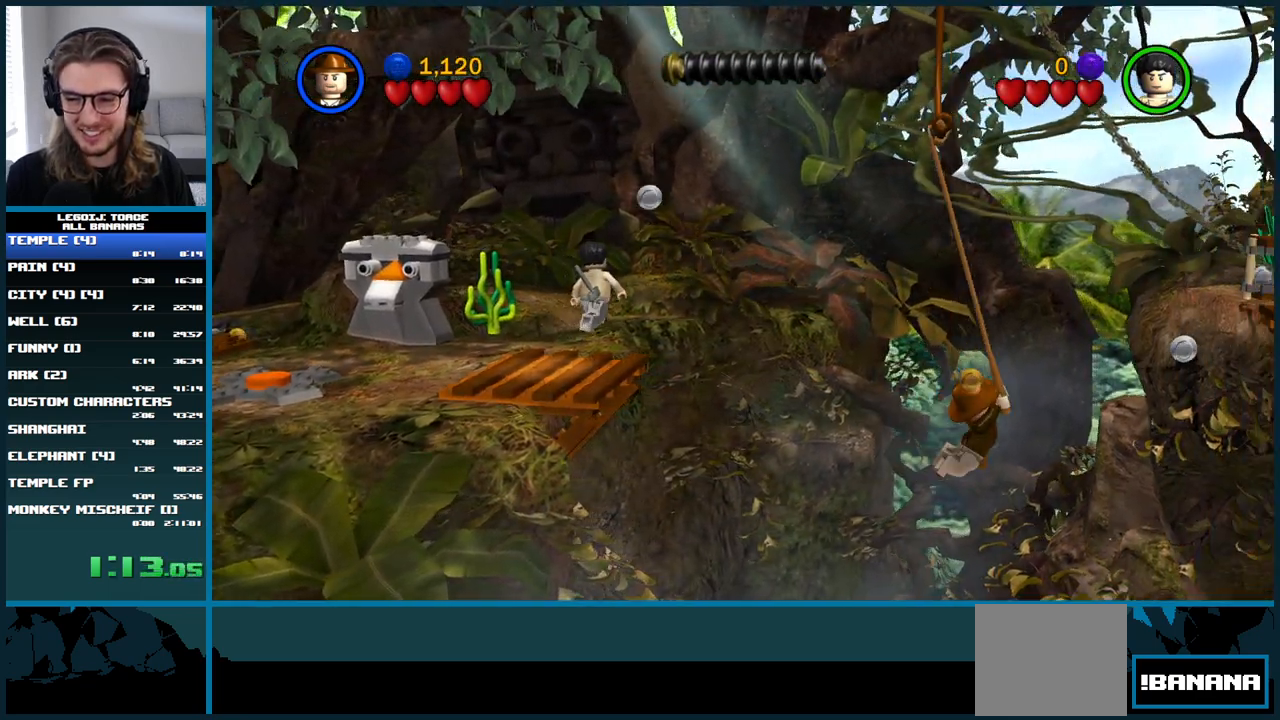
{"dt_ms": 500, "buttons": ["L1"], "left_stick": "up", "right_stick": "center", "button_events": [[283, "L1", "down"]]}
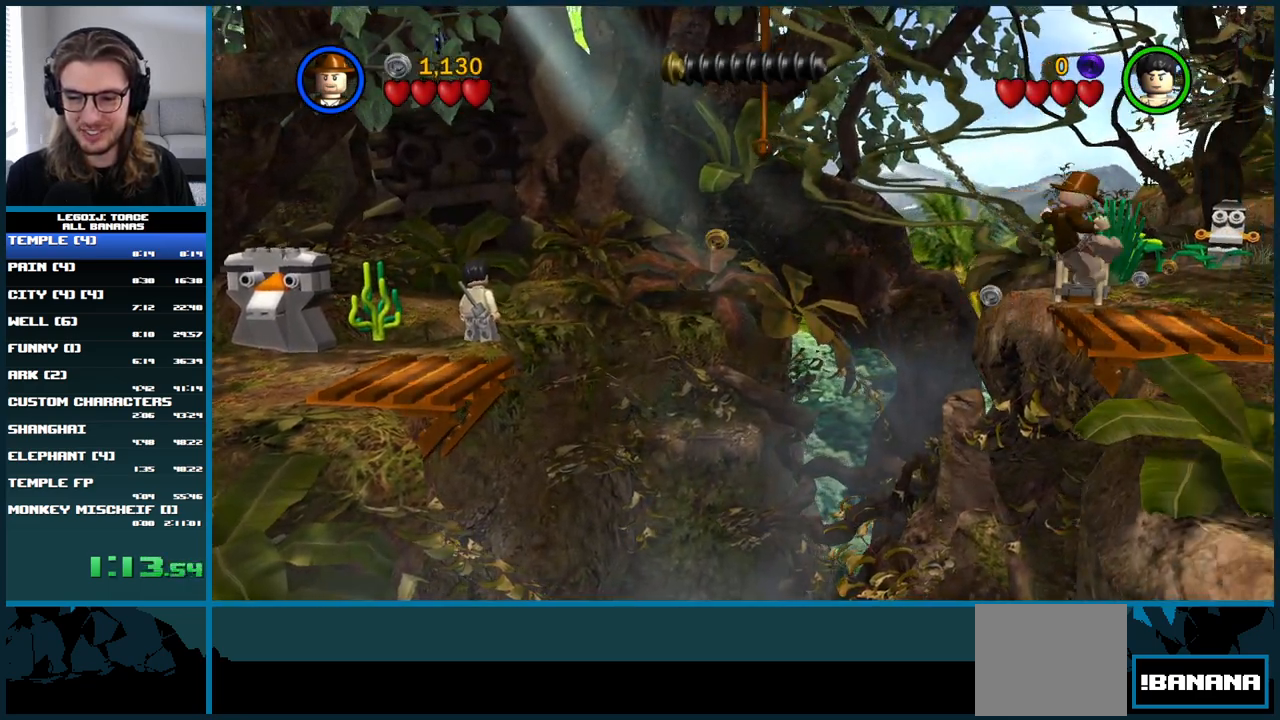
{"dt_ms": 500, "buttons": [], "left_stick": "up", "right_stick": "center", "button_events": [[417, "L1", "up"]]}
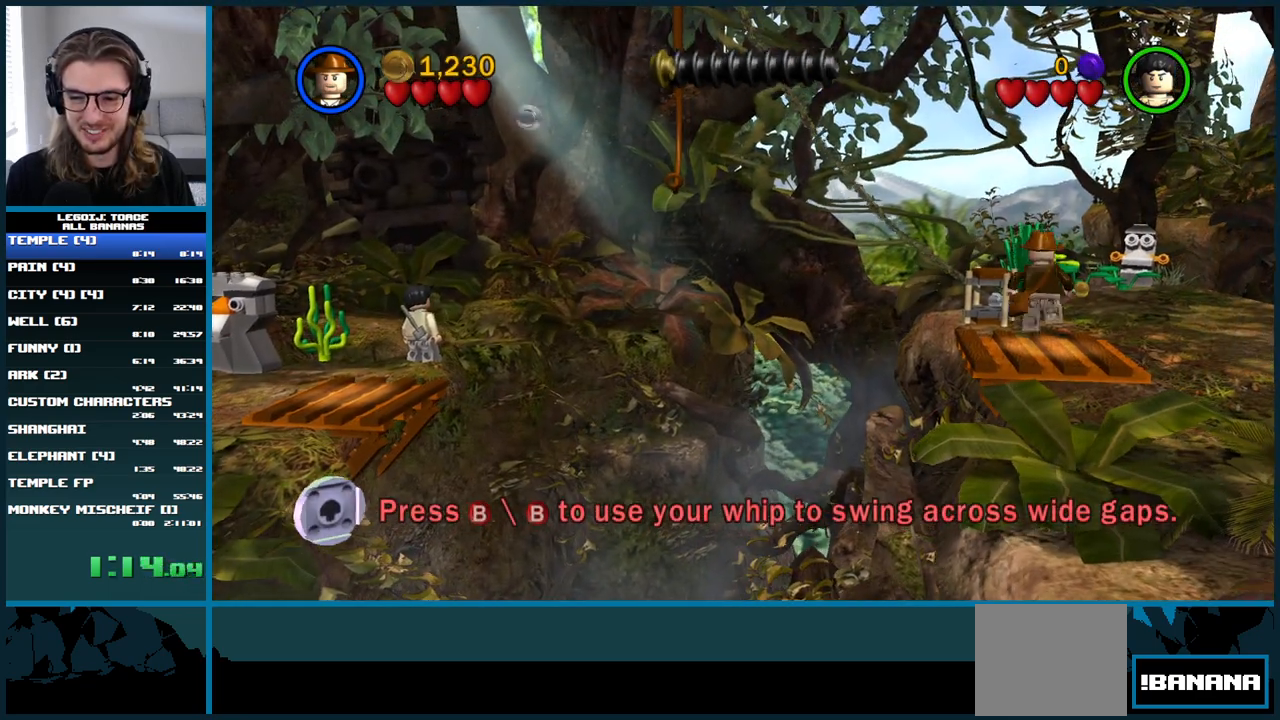
{"dt_ms": 500, "buttons": ["X", "L1"], "left_stick": "up", "right_stick": "center", "button_events": [[67, "X", "down"], [133, "L1", "down"], [167, "X", "up"], [250, "X", "down"], [350, "X", "up"], [417, "X", "down"]]}
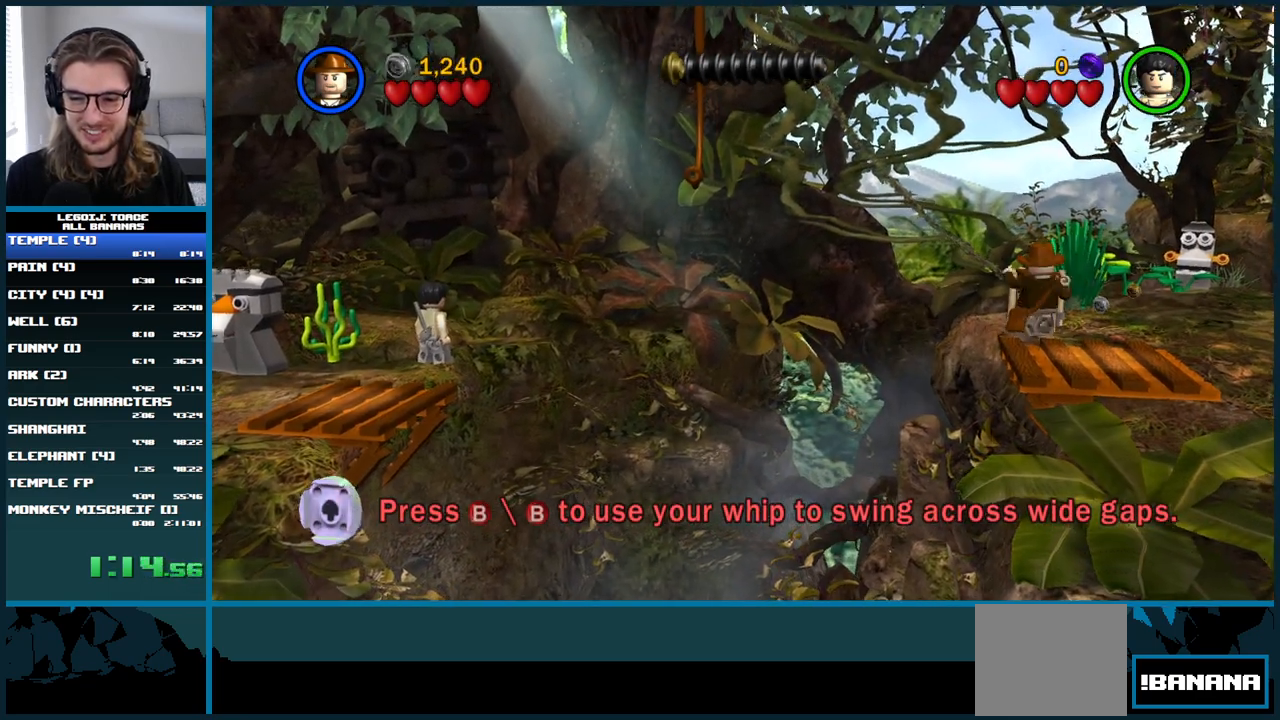
{"dt_ms": 500, "buttons": [], "left_stick": "right", "right_stick": "center", "button_events": [[17, "X", "up"], [117, "L1", "up"]]}
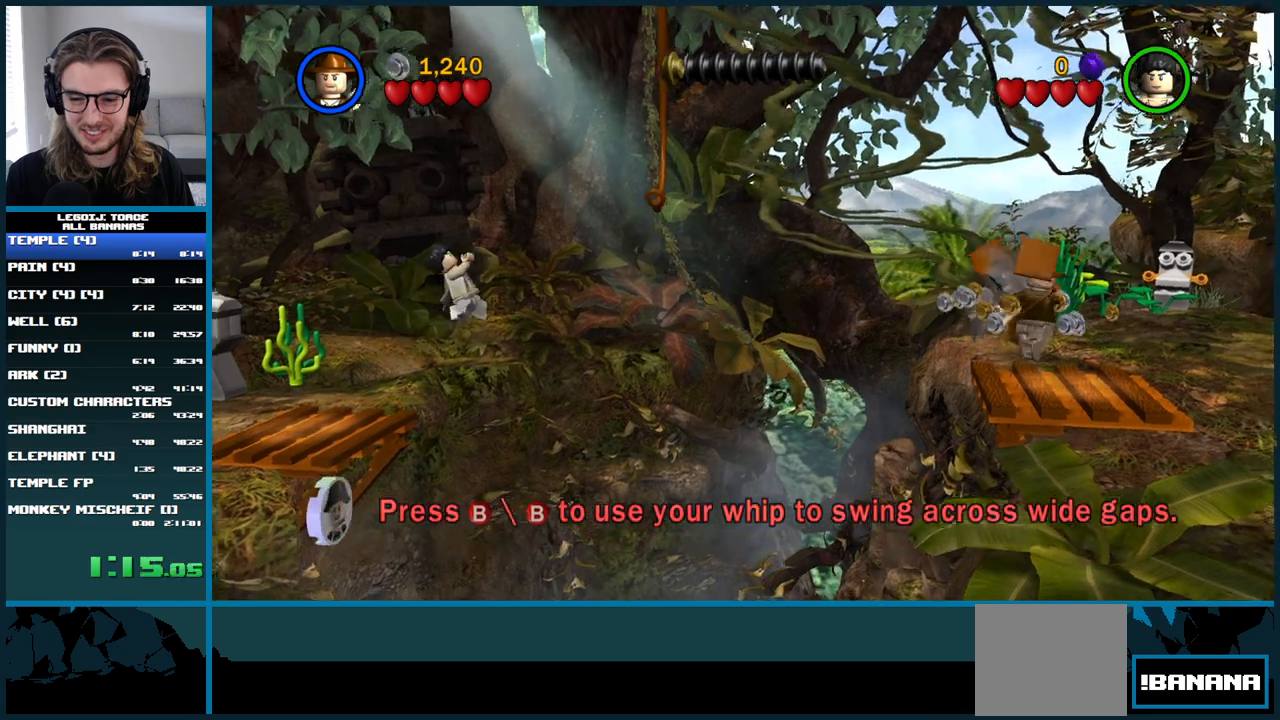
{"dt_ms": 500, "buttons": [], "left_stick": "right", "right_stick": "center", "button_events": []}
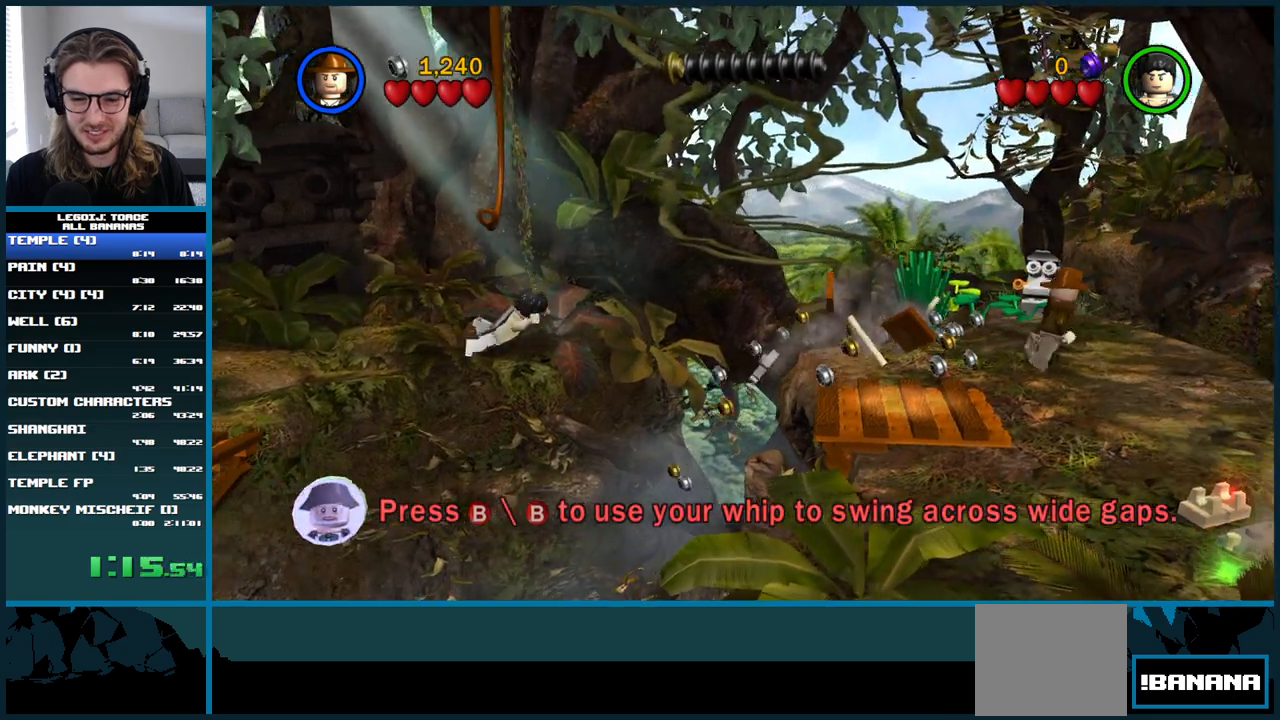
{"dt_ms": 500, "buttons": [], "left_stick": "down", "right_stick": "center", "button_events": []}
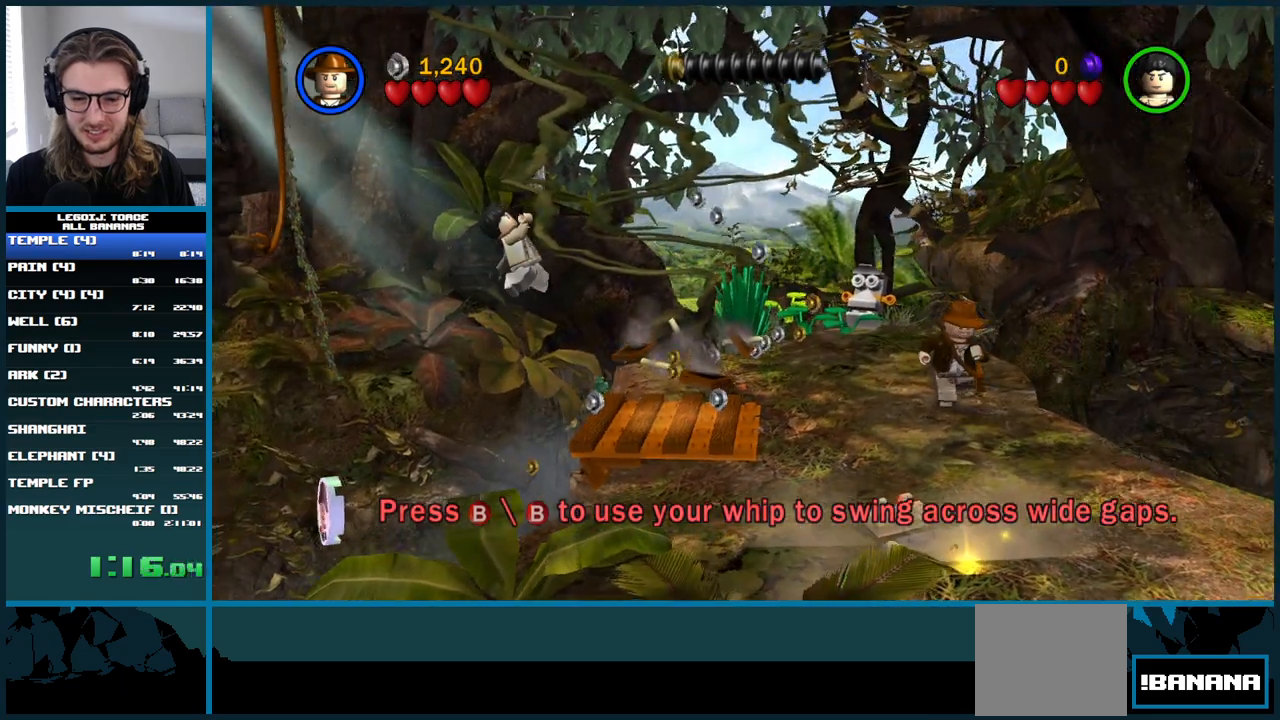
{"dt_ms": 500, "buttons": [], "left_stick": "down", "right_stick": "center", "button_events": []}
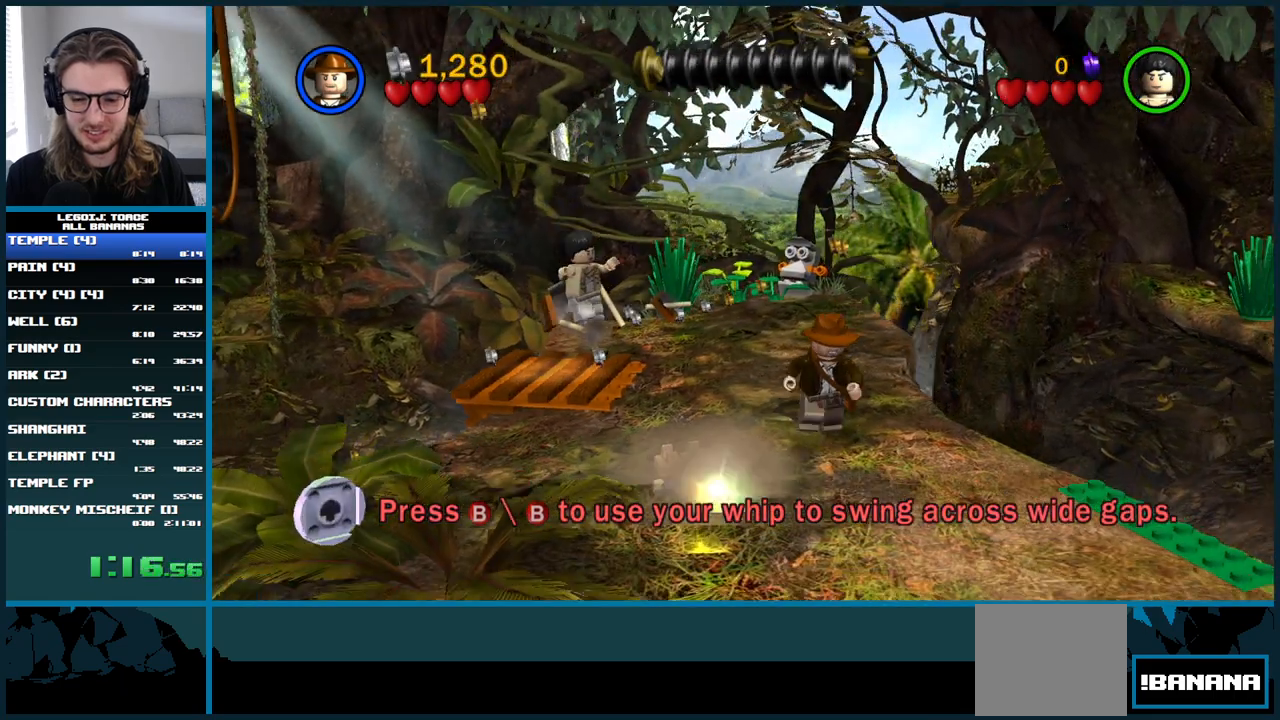
{"dt_ms": 500, "buttons": [], "left_stick": "down", "right_stick": "center", "button_events": []}
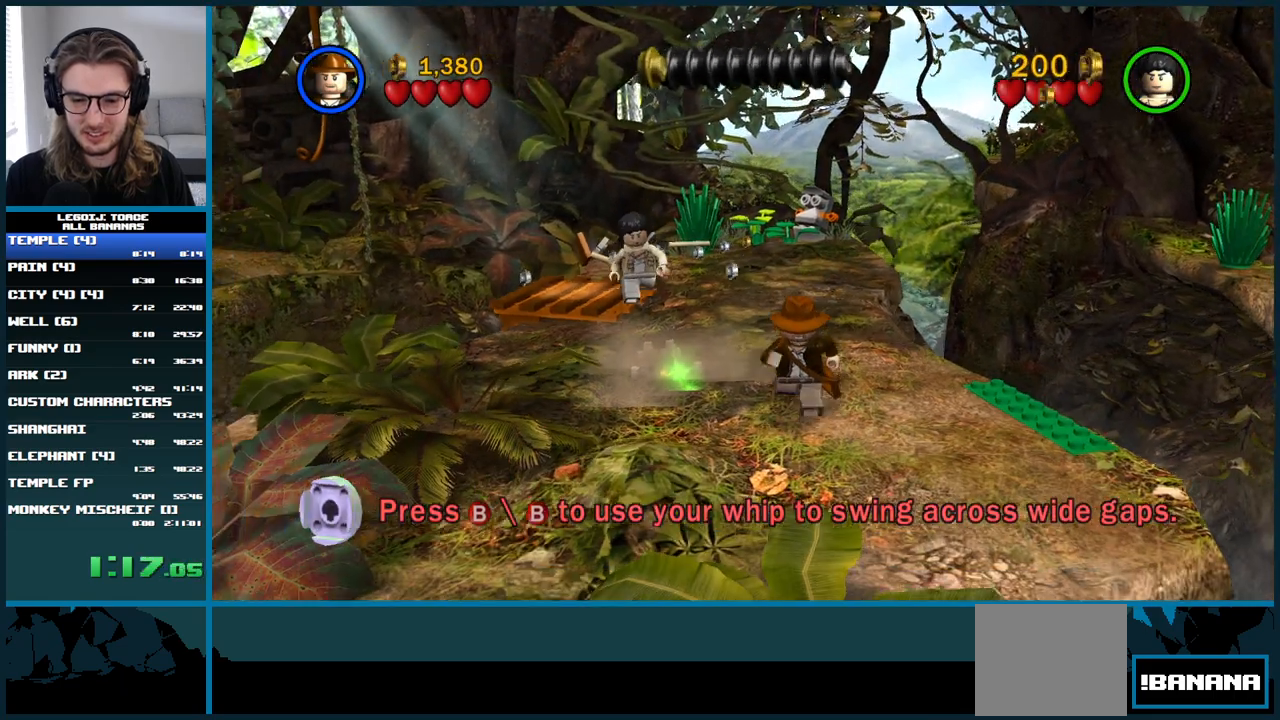
{"dt_ms": 500, "buttons": [], "left_stick": "center", "right_stick": "center", "button_events": []}
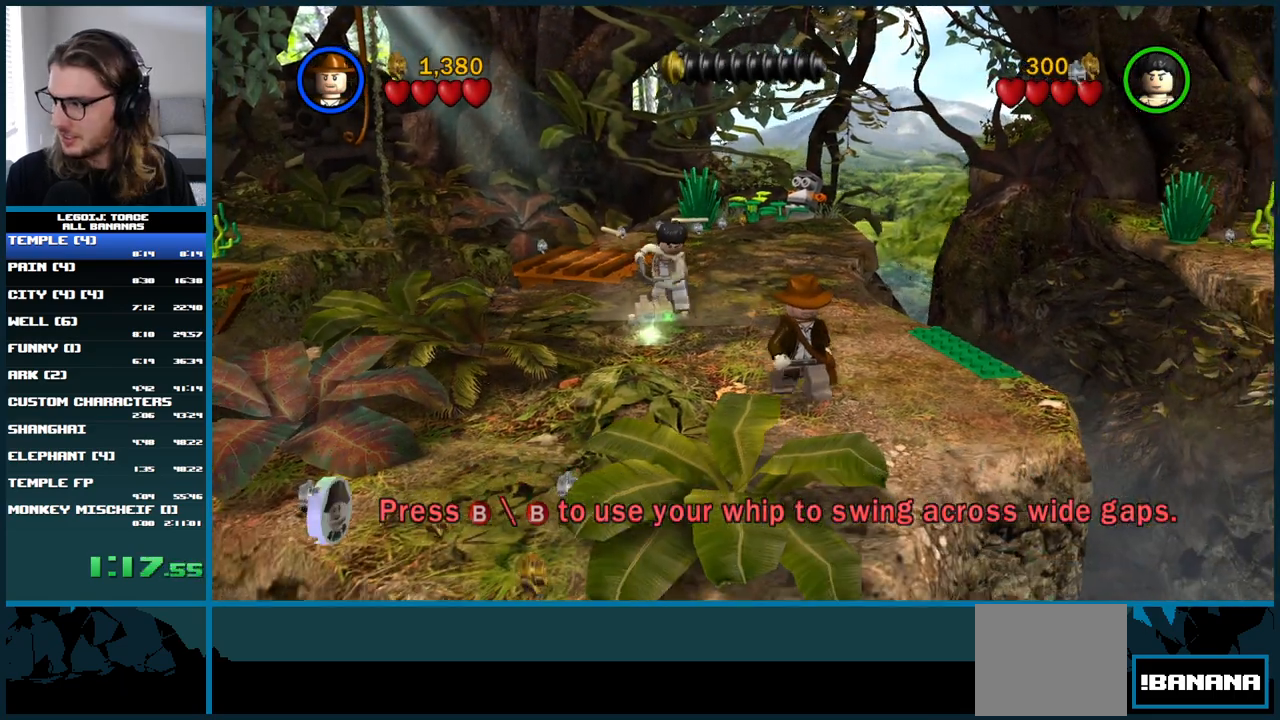
{"dt_ms": 500, "buttons": [], "left_stick": "center", "right_stick": "center", "button_events": []}